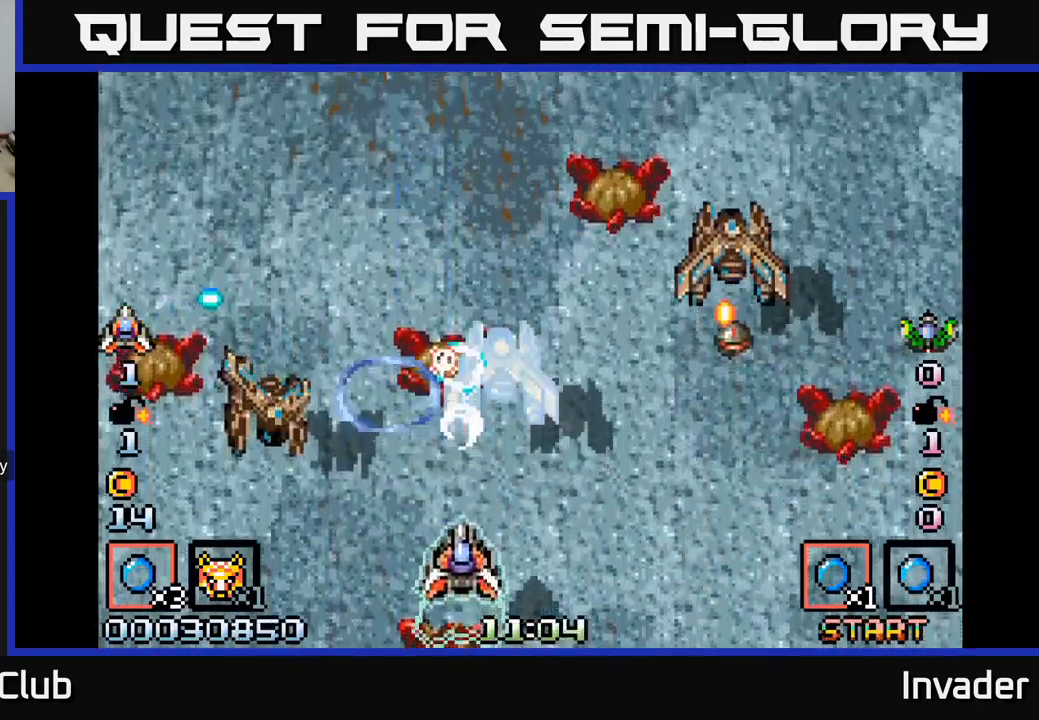
Gameplay with a controller (Xbox layout); each line is a JSON object with the inputs held at the frame after it. "events" lists button and stick changes between this image and that frame as [ms after this image, input, new state], when the widget could be followed in between. Not read: left_stick.
{"buttons": ["B", "DPAD_UP"], "right_stick": "center", "events": [[67, "A", "down"], [83, "DPAD_UP", "up"], [117, "DPAD_DOWN", "down"], [133, "DPAD_RIGHT", "down"], [167, "A", "up"], [200, "DPAD_DOWN", "up"], [217, "B", "down"], [367, "B", "up"], [450, "DPAD_UP", "down"], [467, "B", "down"], [467, "DPAD_RIGHT", "up"]]}
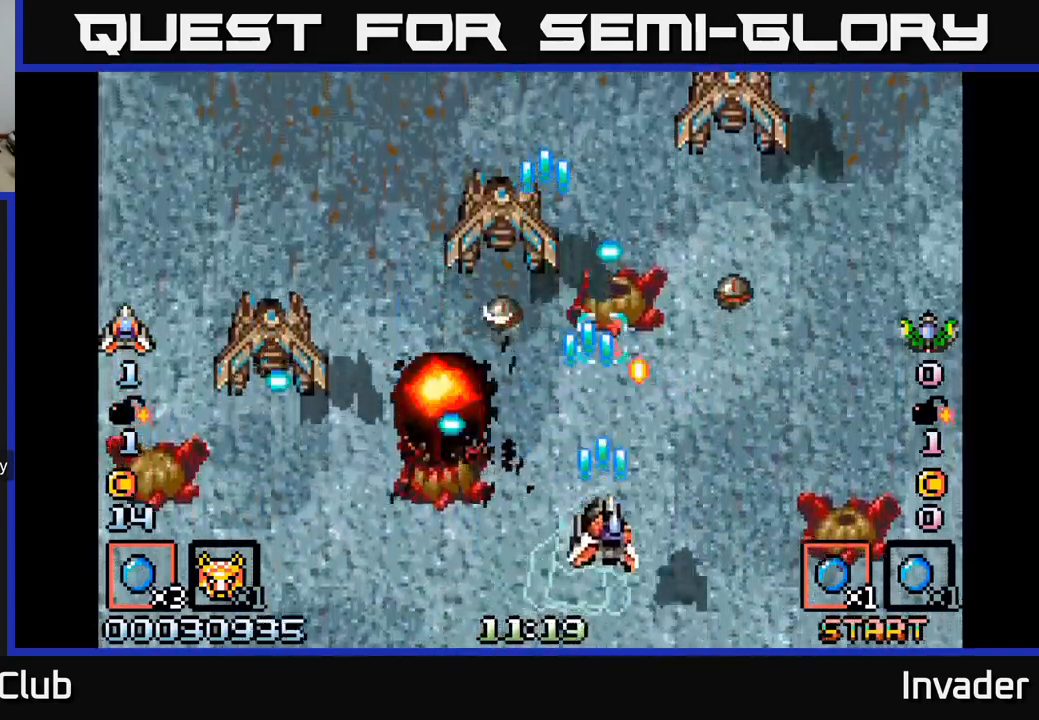
{"buttons": ["B", "DPAD_UP"], "right_stick": "center", "events": [[117, "A", "down"], [117, "B", "up"], [117, "DPAD_RIGHT", "down"], [117, "DPAD_UP", "up"], [150, "DPAD_DOWN", "down"], [200, "A", "up"], [250, "DPAD_DOWN", "up"], [267, "B", "down"], [317, "DPAD_UP", "down"], [350, "DPAD_RIGHT", "up"], [400, "B", "up"], [467, "B", "down"]]}
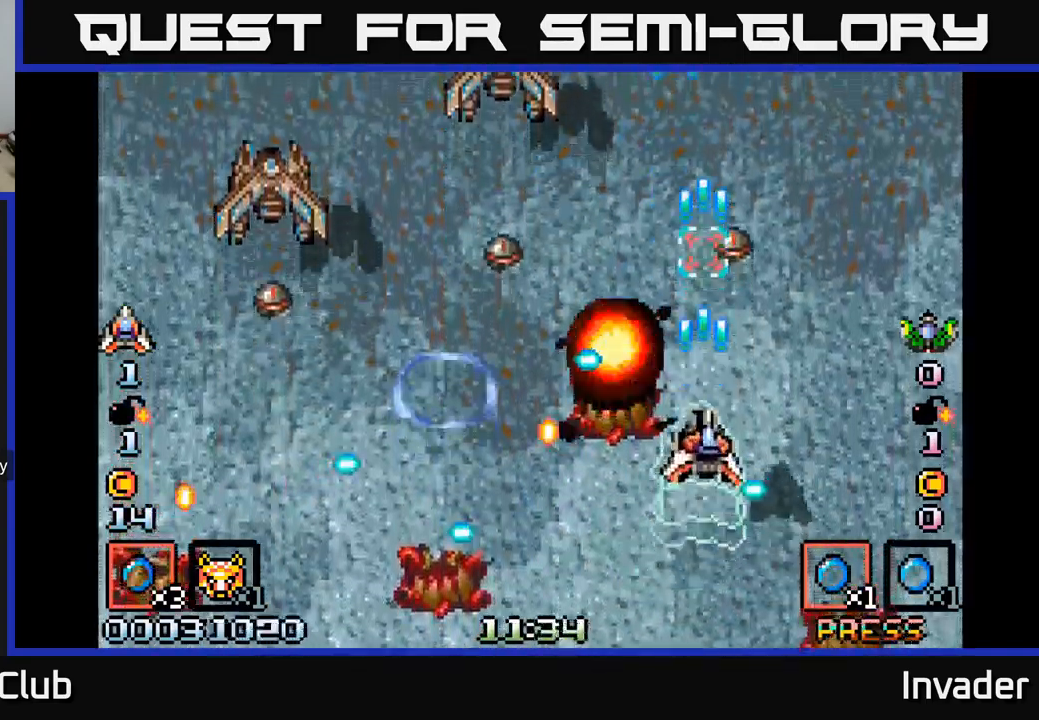
{"buttons": [], "right_stick": "center", "events": [[100, "B", "up"], [100, "DPAD_RIGHT", "down"], [167, "B", "down"], [217, "DPAD_UP", "up"], [300, "B", "up"], [367, "B", "down"], [433, "DPAD_RIGHT", "up"], [483, "B", "up"]]}
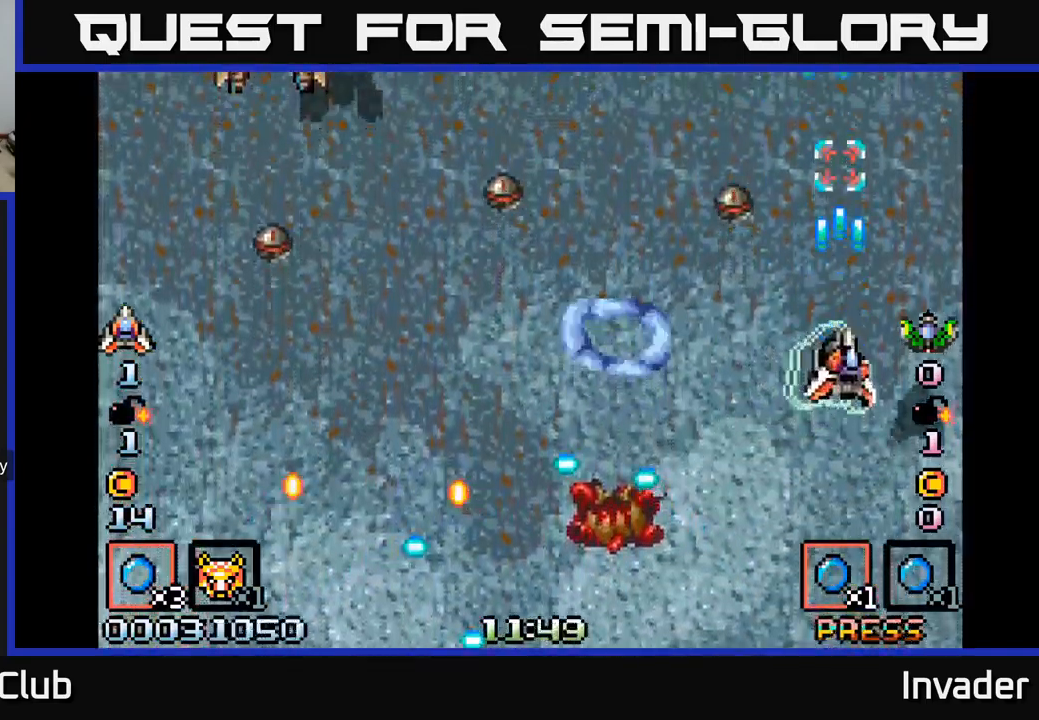
{"buttons": ["DPAD_LEFT"], "right_stick": "center", "events": [[100, "B", "down"], [183, "B", "up"], [283, "DPAD_DOWN", "down"], [467, "DPAD_DOWN", "up"], [467, "DPAD_LEFT", "down"]]}
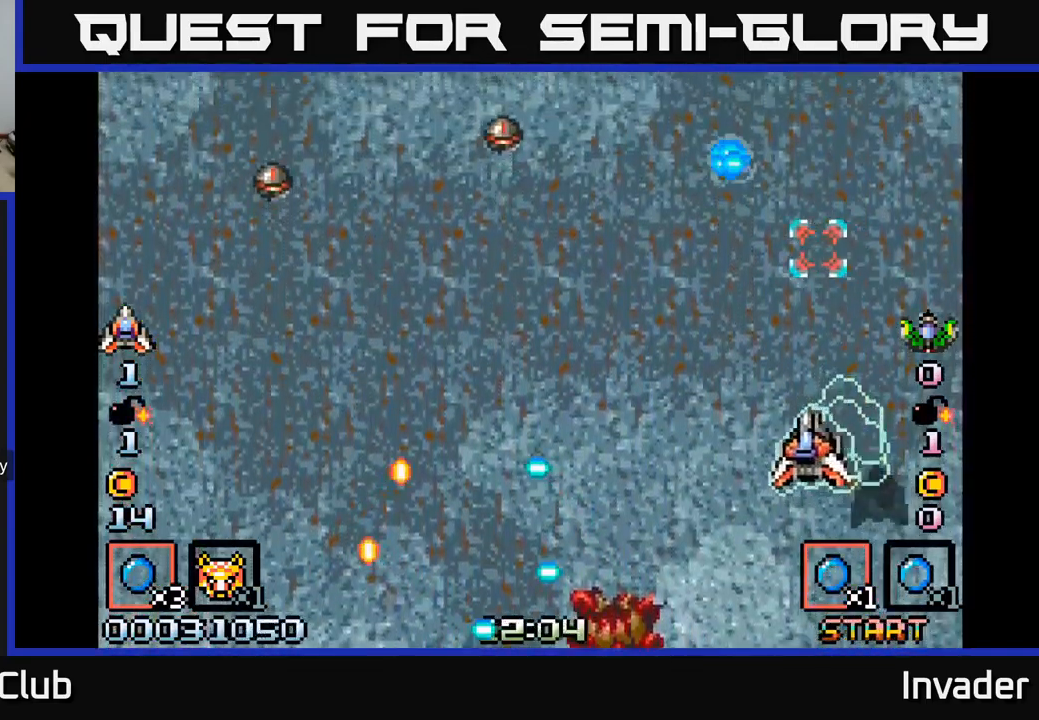
{"buttons": ["DPAD_DOWN"], "right_stick": "center", "events": [[133, "DPAD_DOWN", "down"], [167, "B", "down"], [267, "DPAD_DOWN", "up"], [300, "B", "up"], [383, "B", "down"], [417, "DPAD_DOWN", "down"], [467, "DPAD_LEFT", "up"], [483, "B", "up"]]}
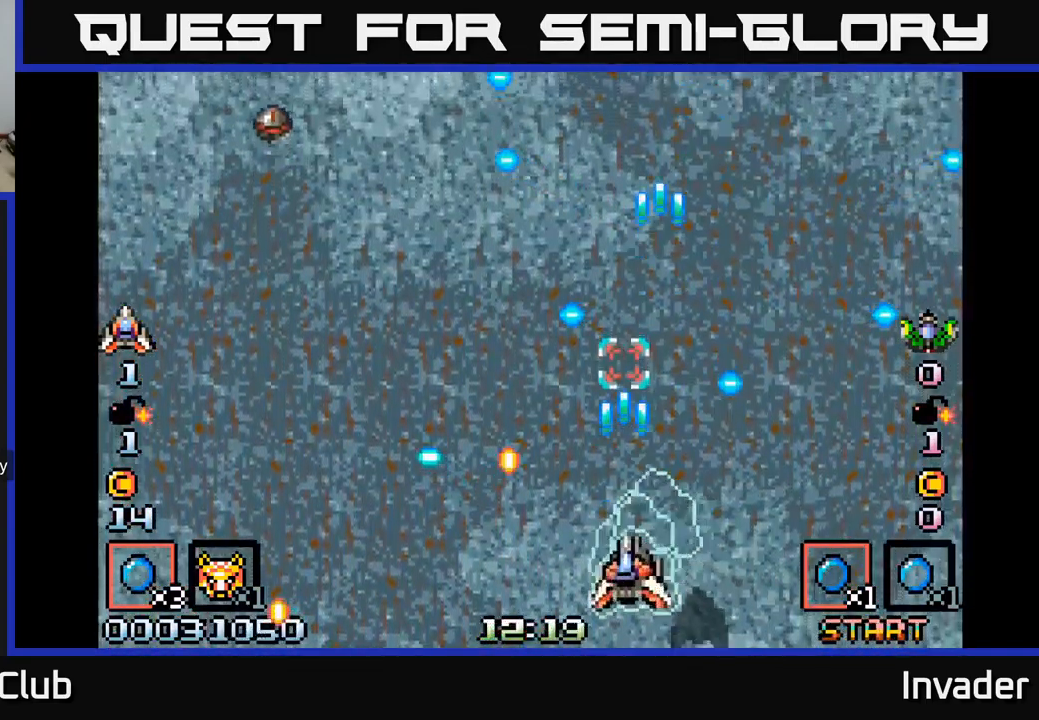
{"buttons": ["B"], "right_stick": "center", "events": [[33, "DPAD_DOWN", "up"], [33, "DPAD_RIGHT", "down"], [67, "B", "down"], [83, "DPAD_RIGHT", "up"], [117, "DPAD_LEFT", "down"], [167, "B", "up"], [267, "B", "down"], [366, "B", "up"], [466, "B", "down"], [466, "DPAD_LEFT", "up"]]}
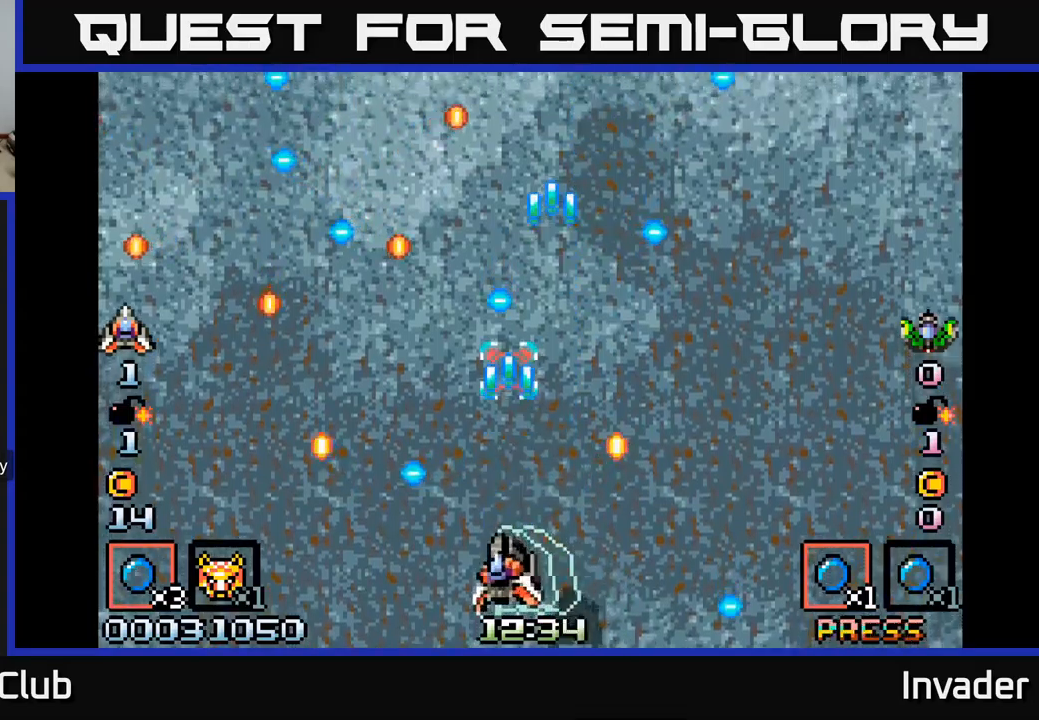
{"buttons": ["DPAD_UP"], "right_stick": "center", "events": [[50, "B", "up"], [233, "DPAD_RIGHT", "down"], [450, "DPAD_RIGHT", "up"], [467, "DPAD_UP", "down"]]}
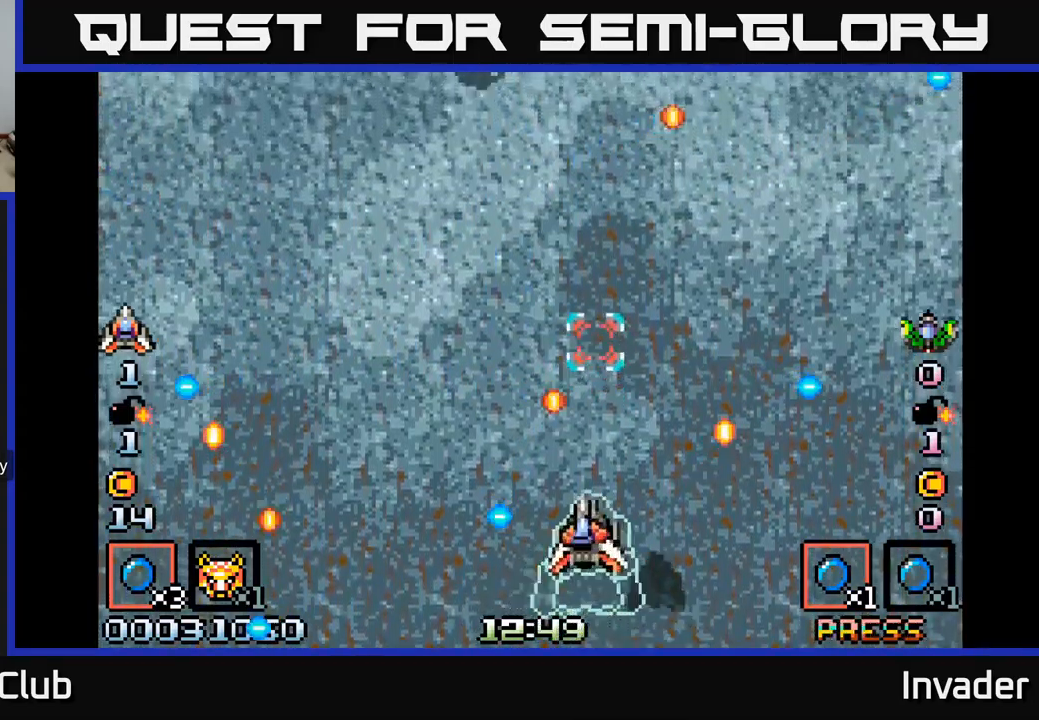
{"buttons": ["DPAD_UP"], "right_stick": "center", "events": [[33, "DPAD_LEFT", "down"], [67, "DPAD_UP", "up"], [150, "B", "down"], [267, "DPAD_UP", "down"], [300, "B", "up"], [350, "B", "down"], [450, "B", "up"], [500, "DPAD_LEFT", "up"]]}
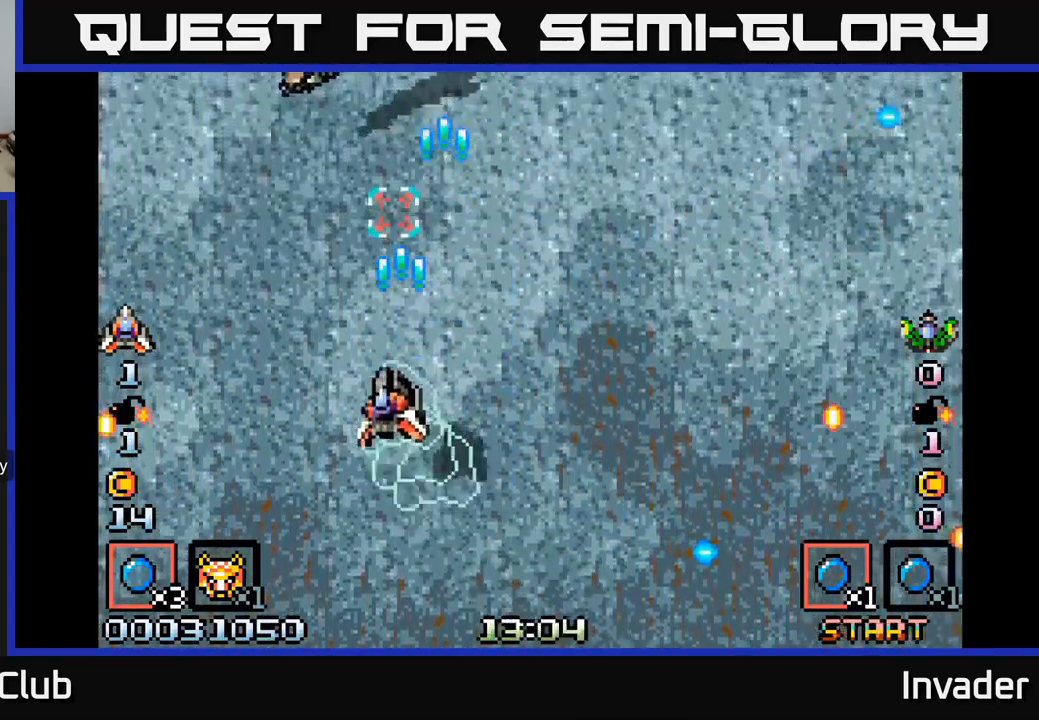
{"buttons": ["B", "DPAD_LEFT"], "right_stick": "center", "events": [[17, "B", "down"], [117, "B", "up"], [167, "DPAD_LEFT", "down"], [183, "B", "down"], [217, "DPAD_UP", "up"], [267, "B", "up"], [333, "B", "down"], [400, "B", "up"], [467, "B", "down"]]}
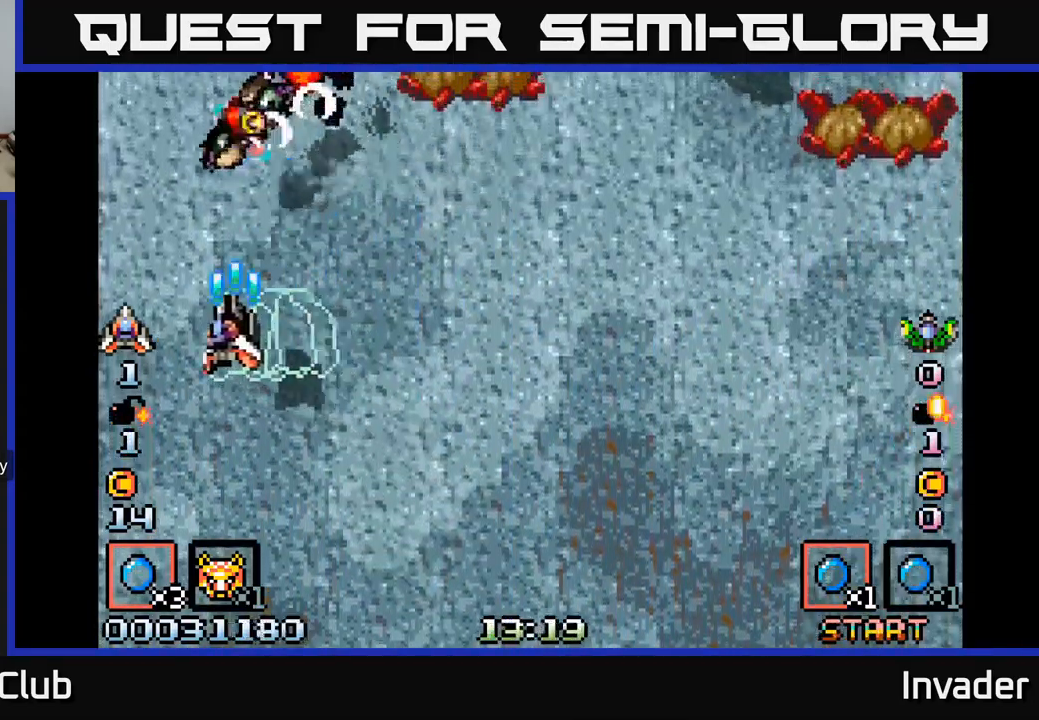
{"buttons": ["B", "DPAD_DOWN", "DPAD_RIGHT"], "right_stick": "center", "events": [[50, "B", "up"], [100, "B", "down"], [100, "DPAD_LEFT", "up"], [183, "B", "up"], [217, "B", "down"], [300, "B", "up"], [350, "B", "down"], [433, "B", "up"], [450, "DPAD_DOWN", "down"], [483, "B", "down"], [500, "DPAD_RIGHT", "down"]]}
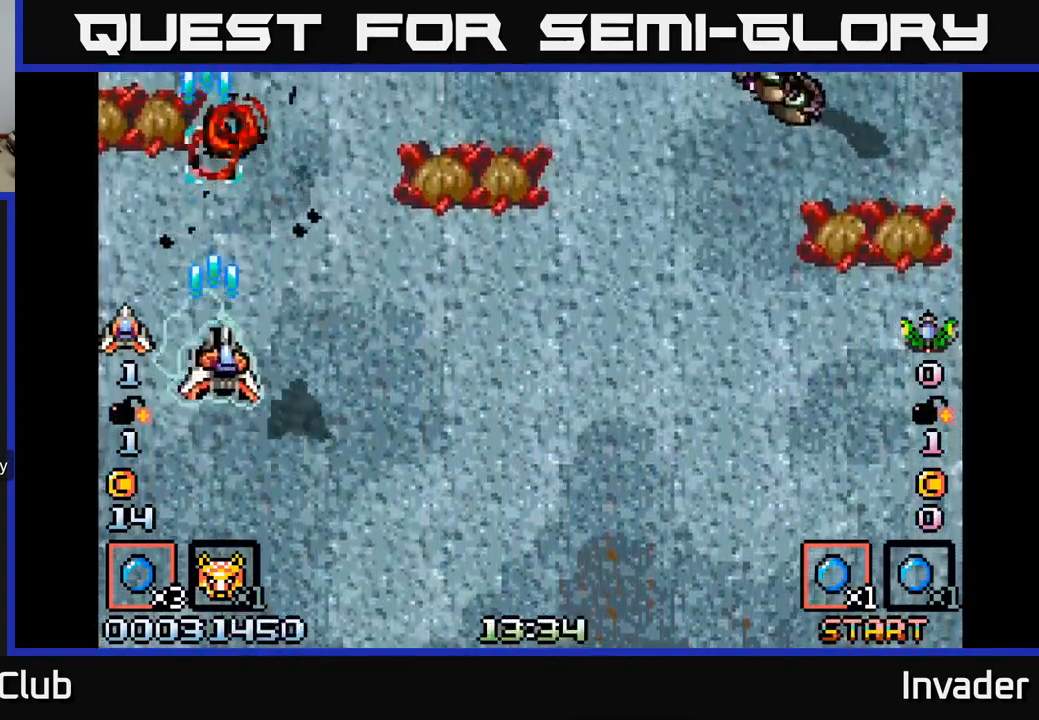
{"buttons": ["DPAD_DOWN", "DPAD_RIGHT"], "right_stick": "center", "events": [[33, "DPAD_DOWN", "up"], [117, "B", "up"], [167, "B", "down"], [250, "DPAD_DOWN", "down"], [267, "B", "up"], [317, "B", "down"], [433, "B", "up"]]}
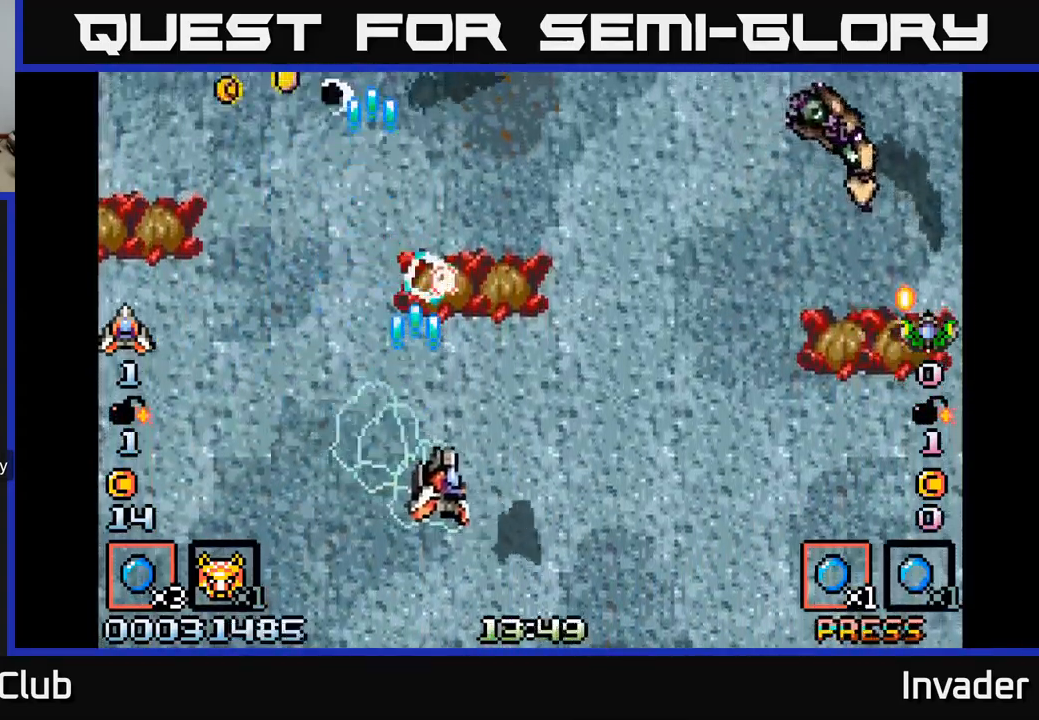
{"buttons": ["A", "B", "DPAD_DOWN", "DPAD_RIGHT"], "right_stick": "center", "events": [[50, "A", "down"], [150, "DPAD_DOWN", "up"], [167, "A", "up"], [250, "A", "down"], [267, "B", "down"], [267, "DPAD_RIGHT", "up"], [283, "DPAD_DOWN", "down"], [300, "DPAD_LEFT", "down"], [350, "A", "up"], [350, "B", "up"], [417, "A", "down"], [417, "DPAD_DOWN", "up"], [433, "B", "down"], [433, "DPAD_DOWN", "down"], [450, "DPAD_LEFT", "up"], [483, "DPAD_RIGHT", "down"]]}
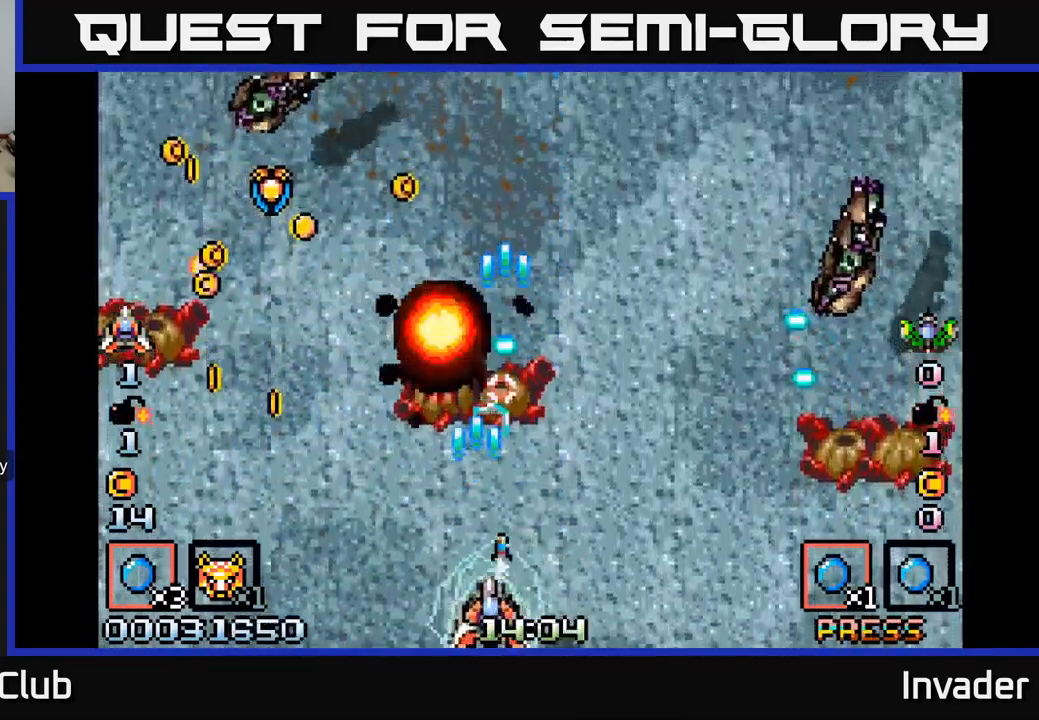
{"buttons": ["B", "DPAD_UP"], "right_stick": "center"}
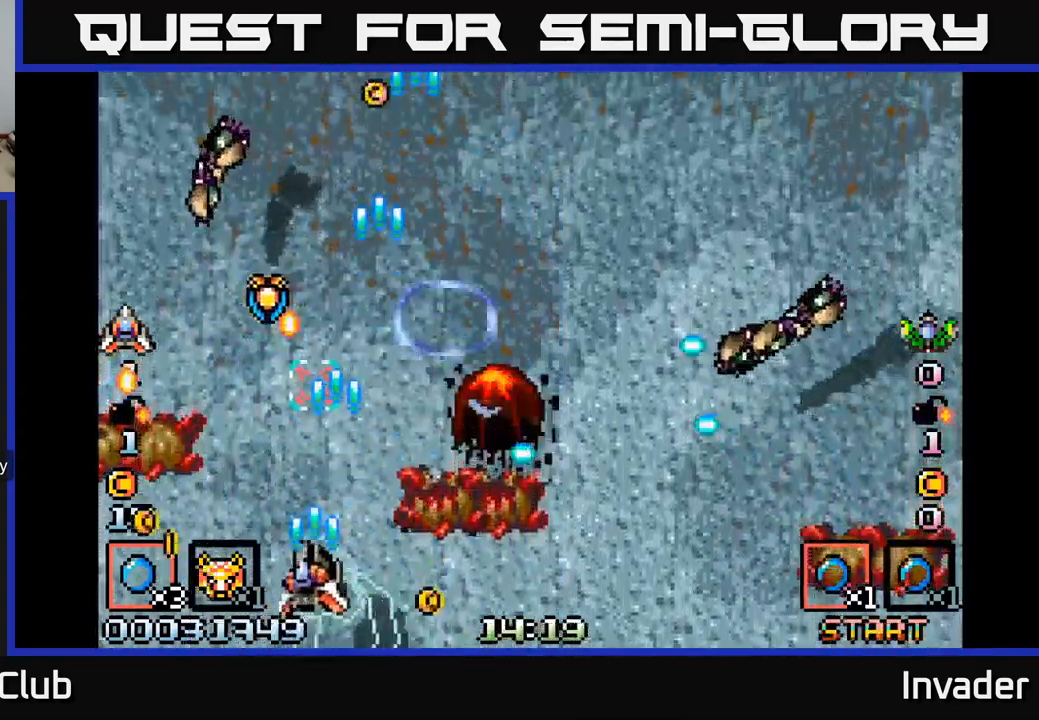
{"buttons": ["B", "DPAD_RIGHT"], "right_stick": "center", "events": [[17, "B", "up"], [83, "B", "down"], [117, "DPAD_LEFT", "down"], [200, "B", "up"], [217, "DPAD_LEFT", "up"], [267, "B", "down"], [350, "B", "up"], [400, "DPAD_UP", "up"], [417, "B", "down"], [417, "DPAD_RIGHT", "down"]]}
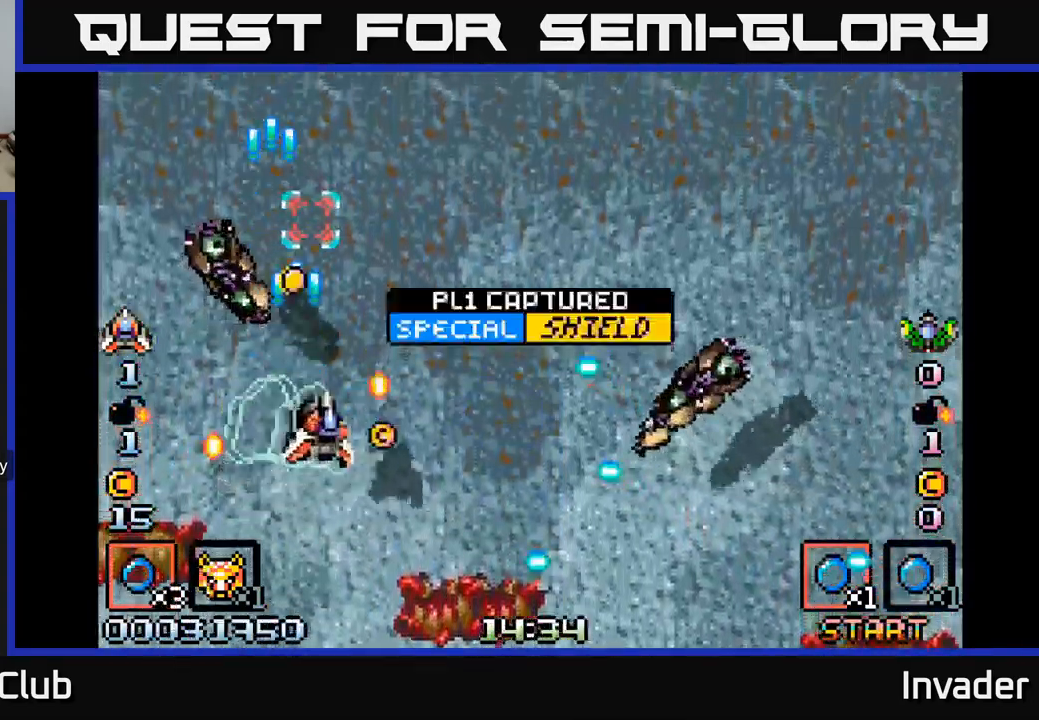
{"buttons": ["B", "DPAD_LEFT"], "right_stick": "center", "events": [[17, "DPAD_DOWN", "down"], [50, "B", "up"], [67, "DPAD_RIGHT", "up"], [117, "B", "down"], [167, "DPAD_RIGHT", "down"], [217, "B", "up"], [267, "B", "down"], [367, "DPAD_DOWN", "up"], [383, "B", "up"], [433, "DPAD_RIGHT", "up"], [450, "B", "down"], [467, "DPAD_LEFT", "down"]]}
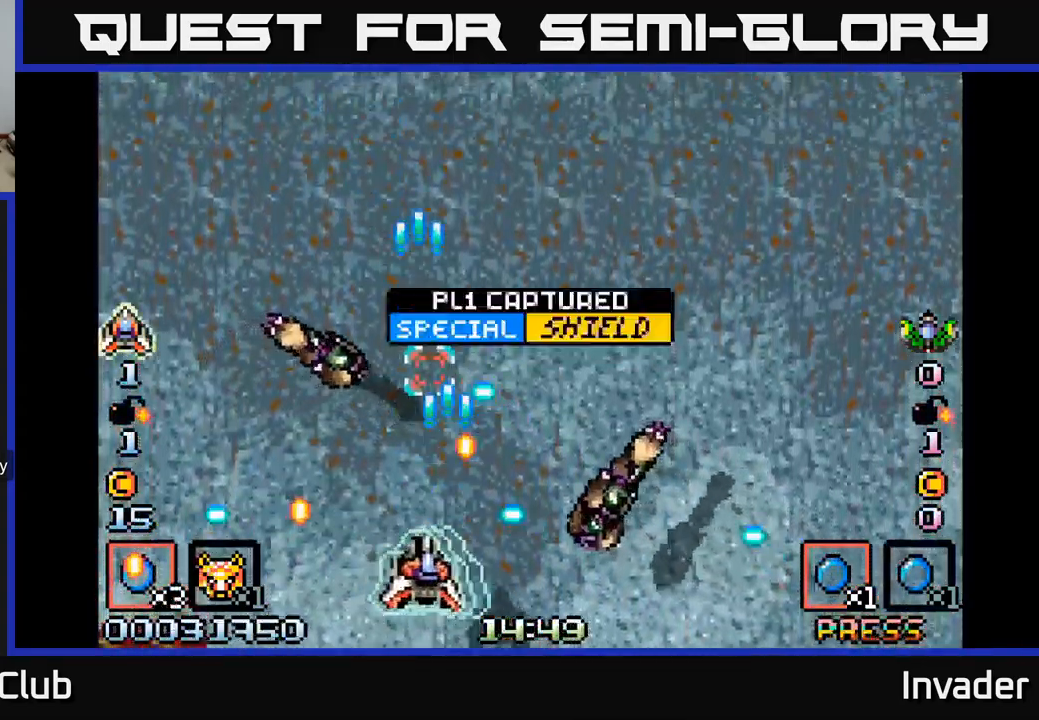
{"buttons": ["DPAD_LEFT"], "right_stick": "center", "events": [[33, "B", "up"], [117, "B", "down"], [133, "DPAD_LEFT", "up"], [183, "B", "up"], [250, "B", "down"], [283, "DPAD_DOWN", "down"], [333, "B", "up"], [383, "B", "down"], [434, "DPAD_LEFT", "down"], [484, "DPAD_DOWN", "up"], [500, "B", "up"]]}
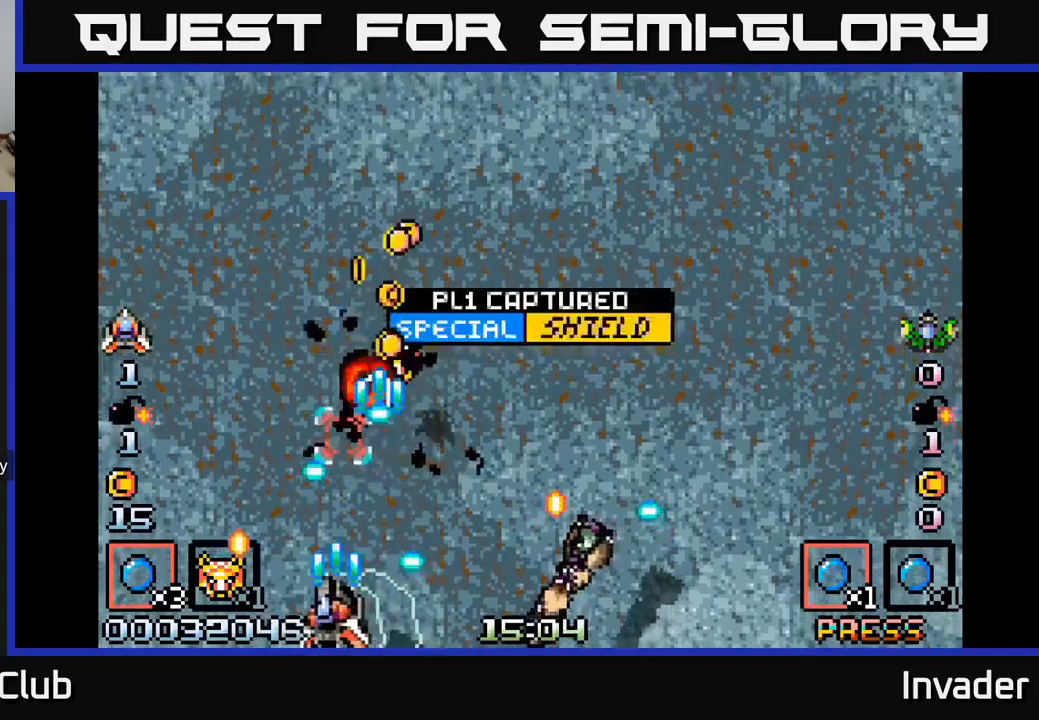
{"buttons": ["B", "DPAD_RIGHT"], "right_stick": "center", "events": [[67, "B", "down"], [134, "DPAD_LEFT", "up"], [167, "DPAD_RIGHT", "down"], [184, "B", "up"], [217, "DPAD_DOWN", "down"], [250, "B", "down"], [350, "B", "up"], [434, "B", "down"], [450, "DPAD_DOWN", "up"]]}
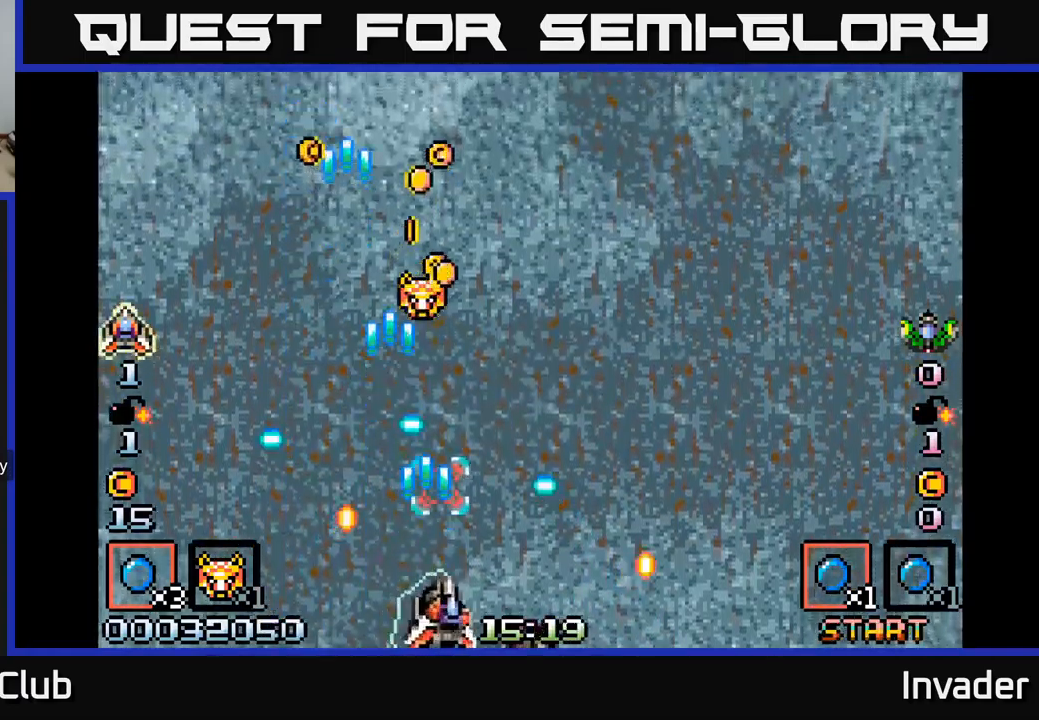
{"buttons": ["B", "DPAD_UP", "DPAD_RIGHT"], "right_stick": "center", "events": [[17, "B", "up"], [17, "DPAD_RIGHT", "up"], [50, "DPAD_UP", "down"], [67, "DPAD_LEFT", "down"], [100, "B", "down"], [117, "DPAD_UP", "up"], [200, "B", "up"], [250, "DPAD_LEFT", "up"], [284, "B", "down"], [334, "DPAD_RIGHT", "down"], [400, "B", "up"], [417, "DPAD_UP", "down"], [467, "B", "down"]]}
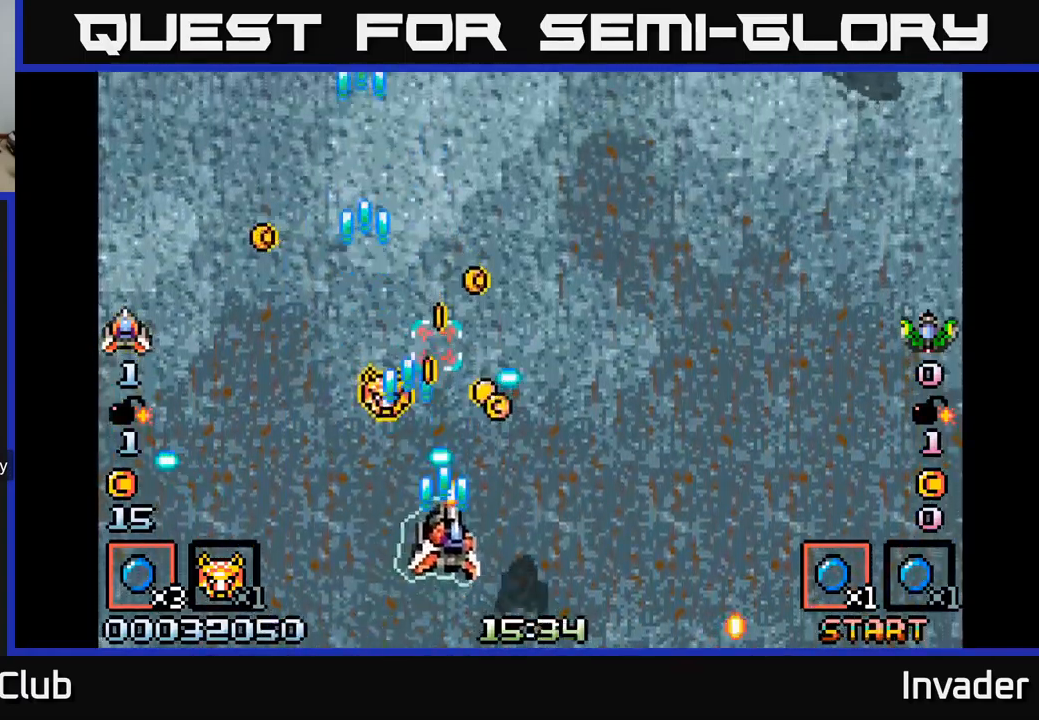
{"buttons": ["DPAD_DOWN"], "right_stick": "center"}
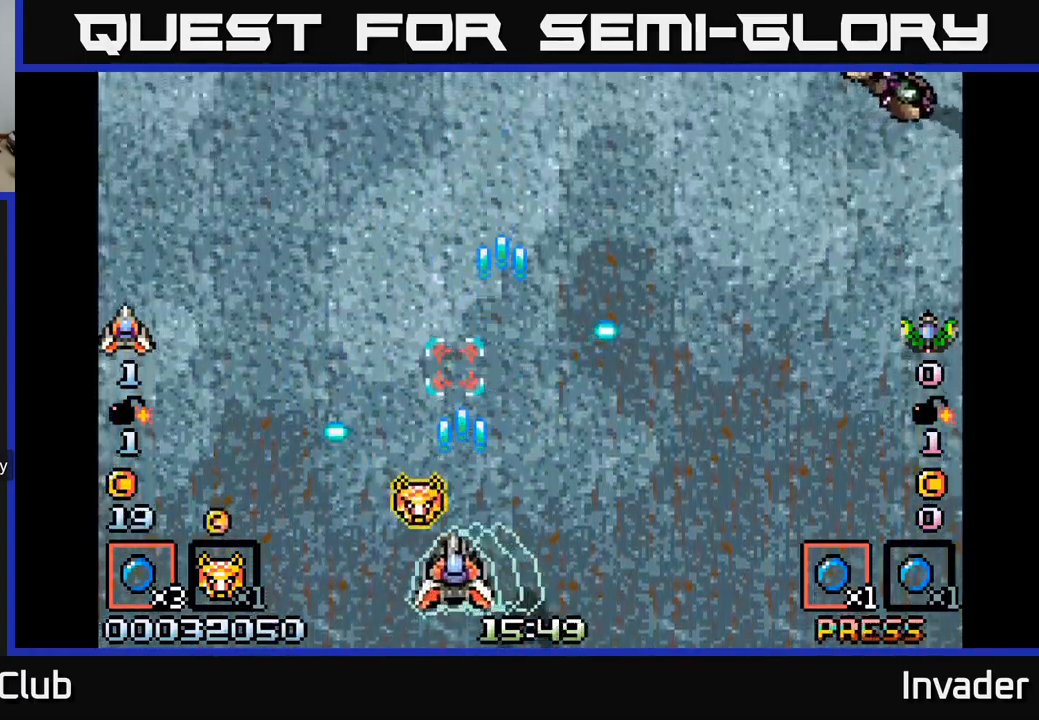
{"buttons": ["DPAD_UP", "DPAD_LEFT"], "right_stick": "center"}
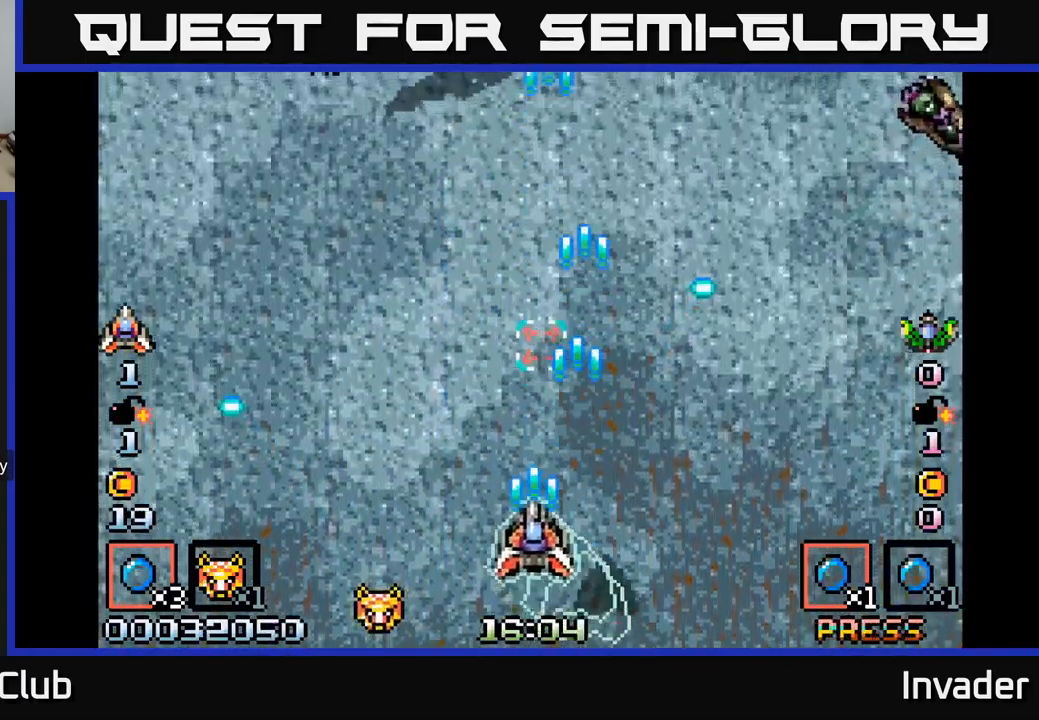
{"buttons": ["B", "DPAD_UP", "DPAD_LEFT"], "right_stick": "center", "events": [[100, "B", "down"], [200, "B", "up"], [267, "B", "down"], [267, "DPAD_UP", "up"], [350, "B", "up"], [417, "B", "down"], [450, "DPAD_UP", "down"]]}
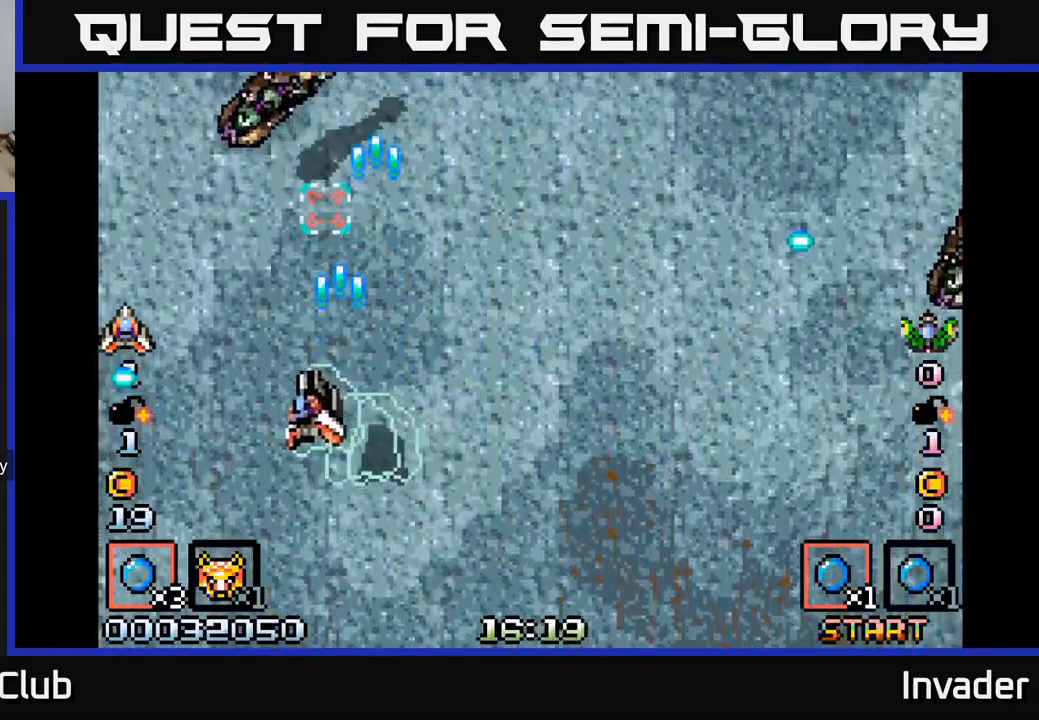
{"buttons": ["B", "DPAD_DOWN"], "right_stick": "center", "events": [[17, "B", "up"], [17, "DPAD_UP", "up"], [84, "B", "down"], [117, "DPAD_UP", "down"], [167, "B", "up"], [250, "B", "down"], [300, "B", "up"], [300, "DPAD_LEFT", "up"], [350, "DPAD_UP", "up"], [367, "B", "down"], [450, "B", "up"], [467, "DPAD_DOWN", "down"], [500, "B", "down"]]}
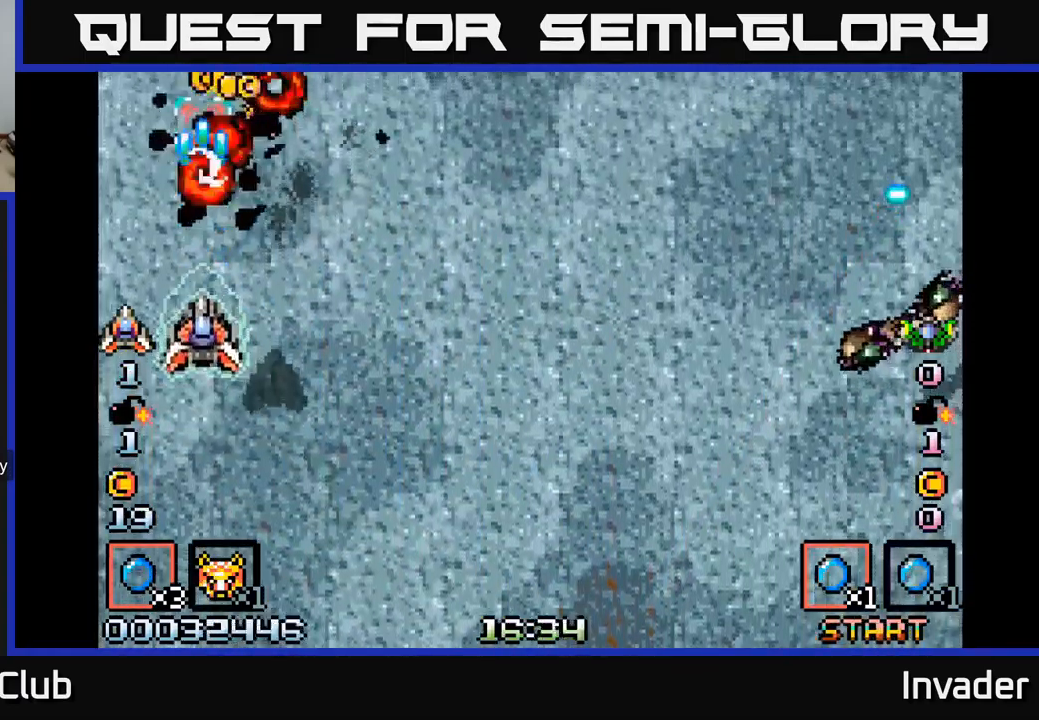
{"buttons": ["DPAD_DOWN", "DPAD_RIGHT"], "right_stick": "center", "events": [[67, "DPAD_RIGHT", "down"], [84, "B", "up"], [134, "B", "down"], [167, "DPAD_DOWN", "up"], [267, "B", "up"], [300, "DPAD_DOWN", "down"], [317, "B", "down"], [450, "B", "up"]]}
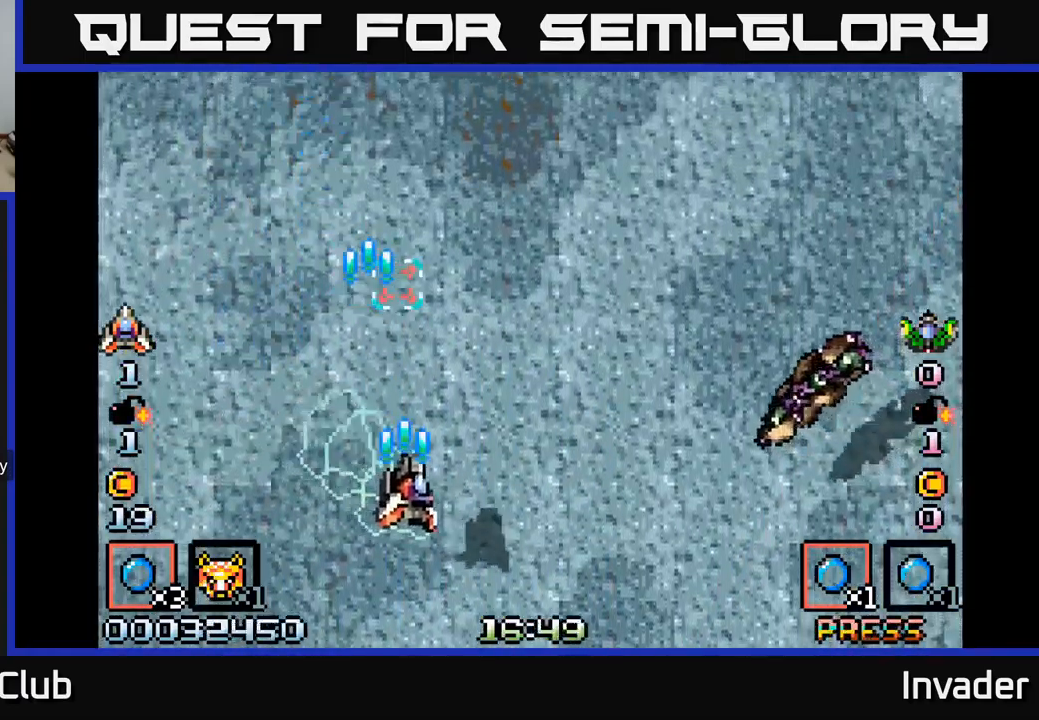
{"buttons": ["DPAD_DOWN", "DPAD_RIGHT"], "right_stick": "center", "events": [[17, "B", "down"], [134, "B", "up"], [217, "B", "down"], [234, "DPAD_DOWN", "up"], [317, "B", "up"], [350, "DPAD_DOWN", "down"], [384, "B", "down"], [484, "B", "up"]]}
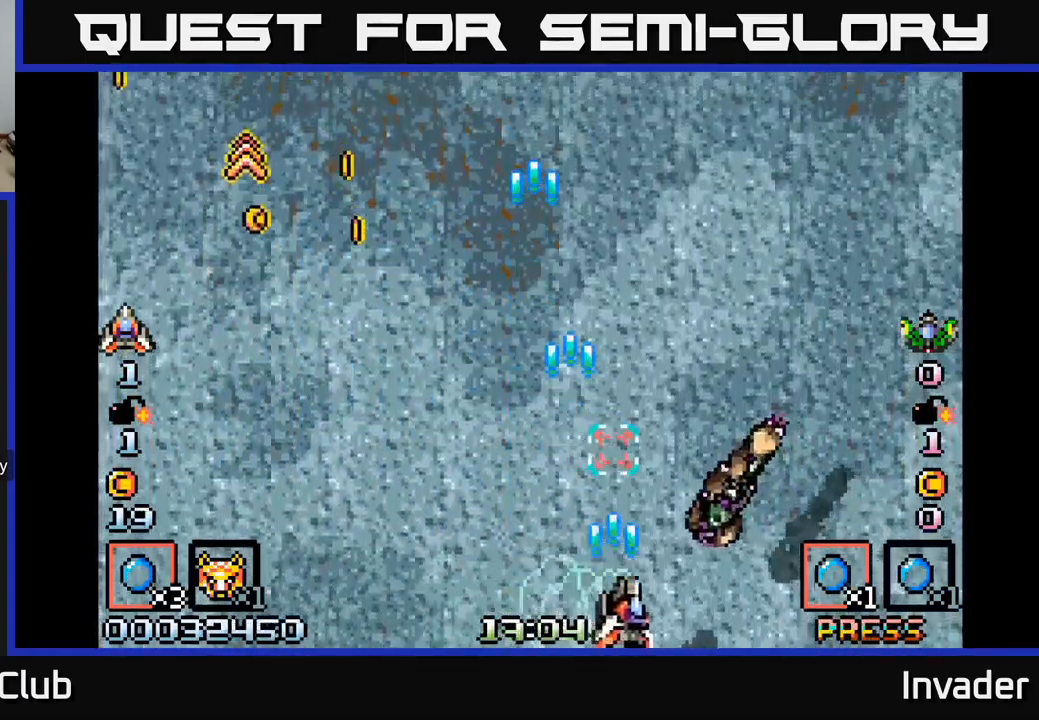
{"buttons": [], "right_stick": "center", "events": [[34, "DPAD_DOWN", "up"], [67, "B", "down"], [134, "B", "up"], [167, "DPAD_DOWN", "down"], [200, "B", "down"], [200, "DPAD_DOWN", "up"], [200, "DPAD_RIGHT", "up"], [267, "B", "up"], [317, "B", "down"], [384, "B", "up"], [450, "B", "down"], [500, "B", "up"]]}
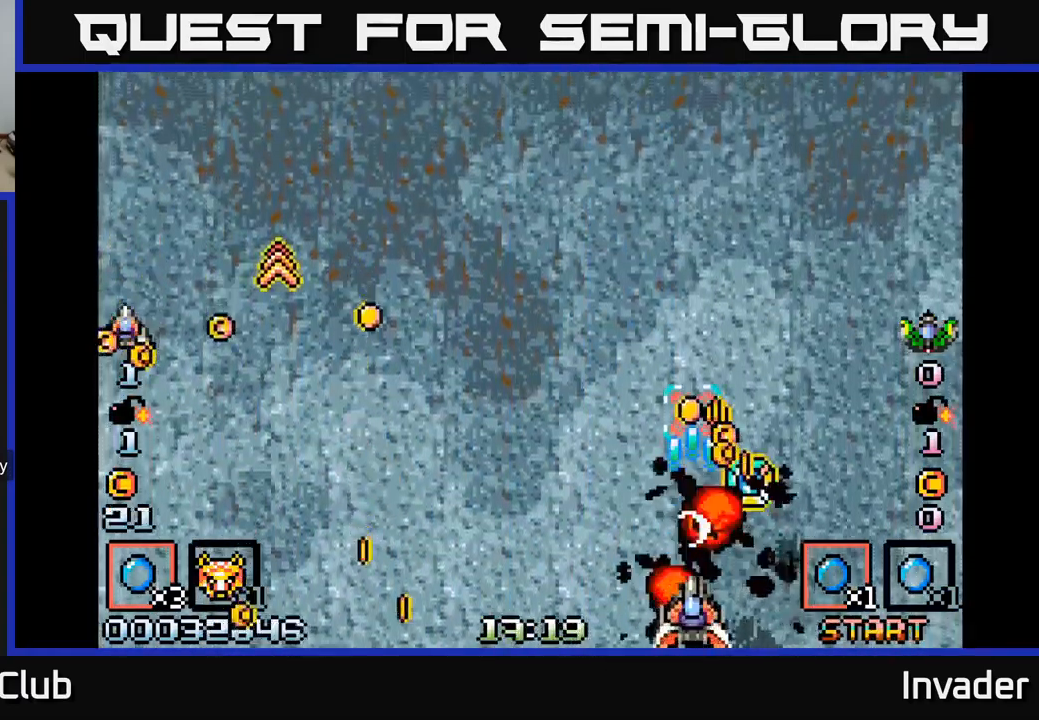
{"buttons": ["DPAD_UP"], "right_stick": "center", "events": [[50, "B", "down"], [117, "B", "up"], [117, "DPAD_RIGHT", "down"], [184, "B", "down"], [200, "Y", "down"], [217, "DPAD_RIGHT", "up"], [217, "Y", "up"], [250, "B", "up"], [250, "DPAD_LEFT", "down"], [267, "DPAD_UP", "down"], [317, "B", "down"], [367, "DPAD_LEFT", "up"], [384, "B", "up"]]}
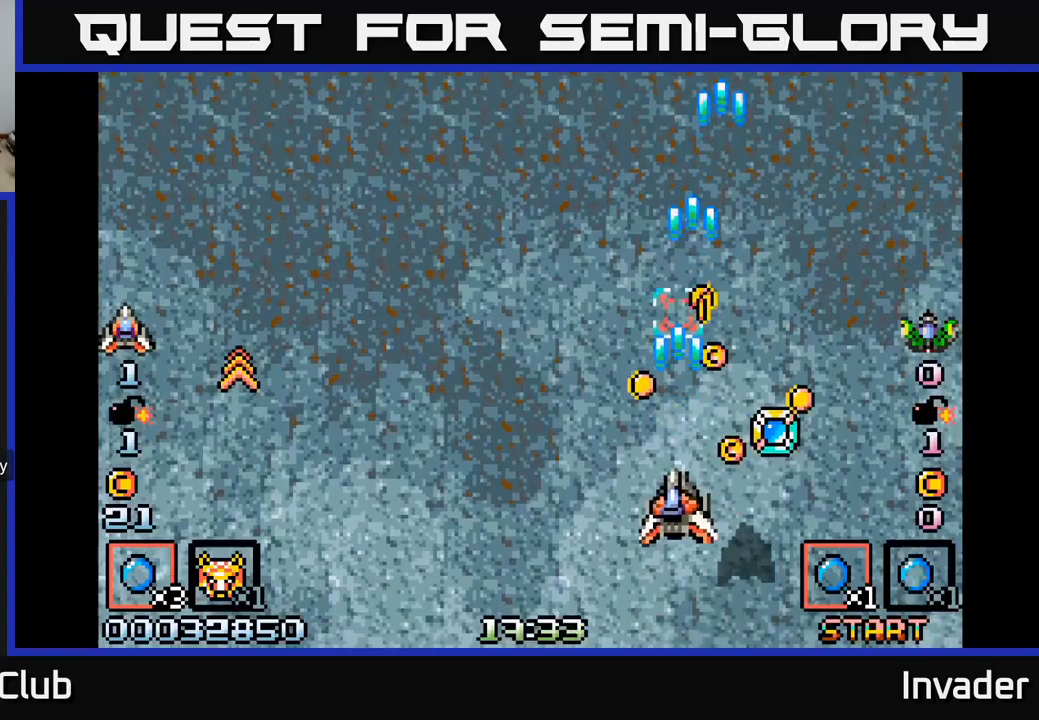
{"buttons": ["B", "DPAD_UP"], "right_stick": "center", "events": [[150, "DPAD_UP", "up"], [183, "DPAD_RIGHT", "down"], [200, "DPAD_DOWN", "down"], [283, "B", "down"], [333, "DPAD_DOWN", "up"], [350, "B", "up"], [383, "DPAD_UP", "down"], [400, "DPAD_RIGHT", "up"], [450, "B", "down"]]}
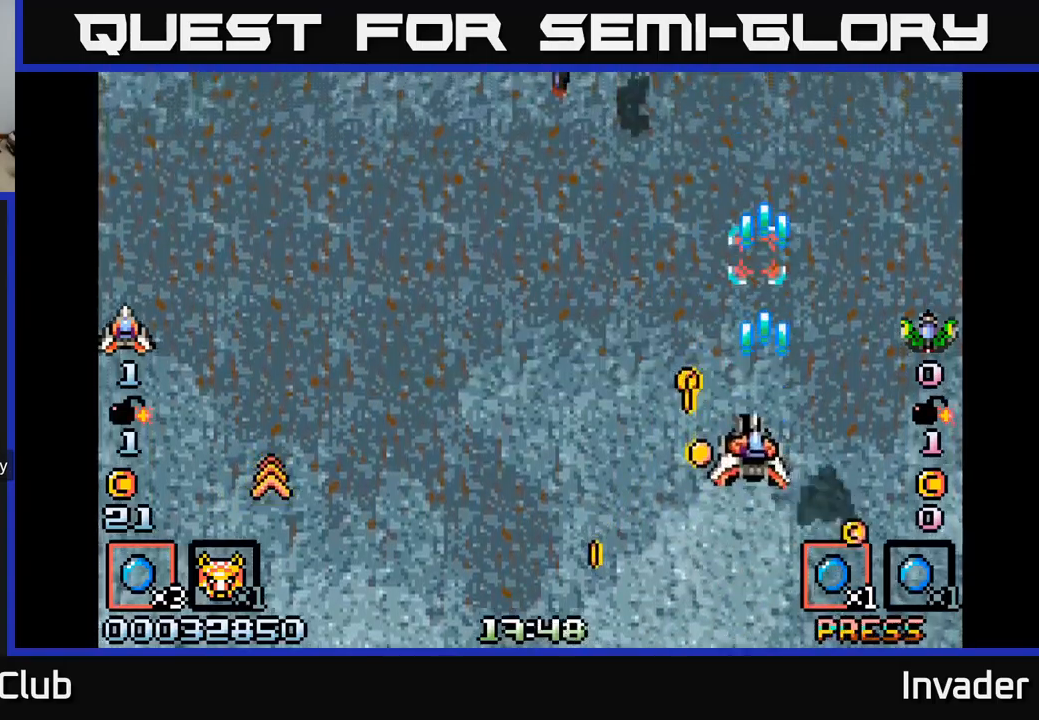
{"buttons": ["B", "DPAD_DOWN", "DPAD_LEFT"], "right_stick": "center", "events": [[17, "B", "up"], [17, "DPAD_LEFT", "down"], [67, "DPAD_UP", "up"], [100, "B", "down"], [200, "B", "up"], [200, "DPAD_DOWN", "down"], [250, "B", "down"], [400, "B", "up"], [467, "B", "down"]]}
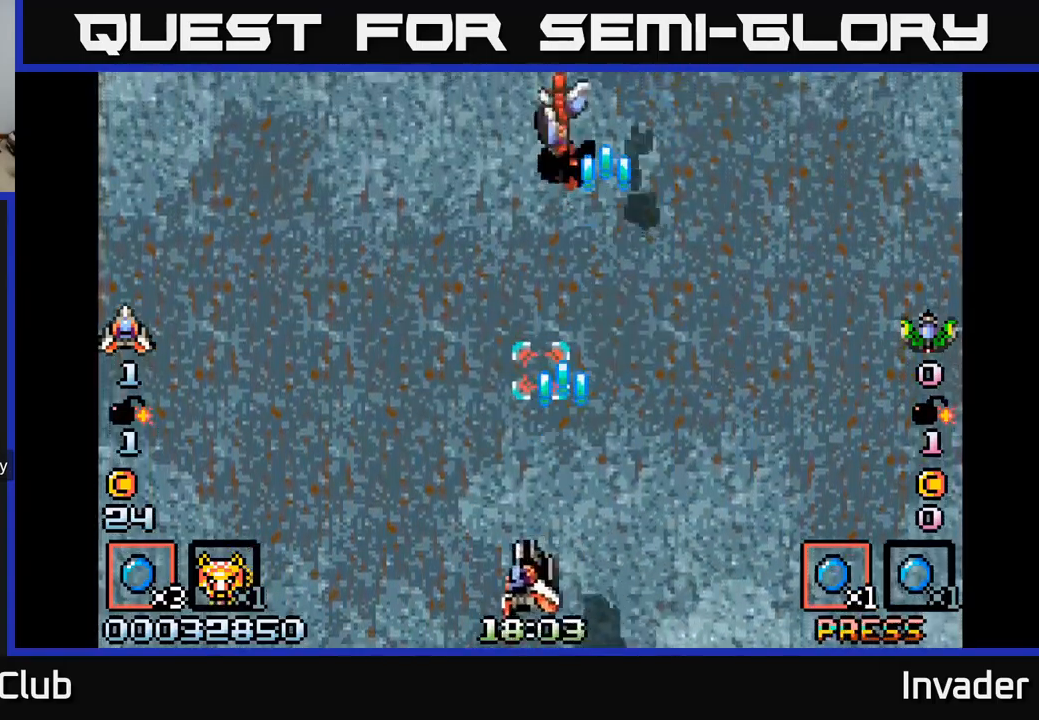
{"buttons": ["DPAD_DOWN", "DPAD_RIGHT"], "right_stick": "center"}